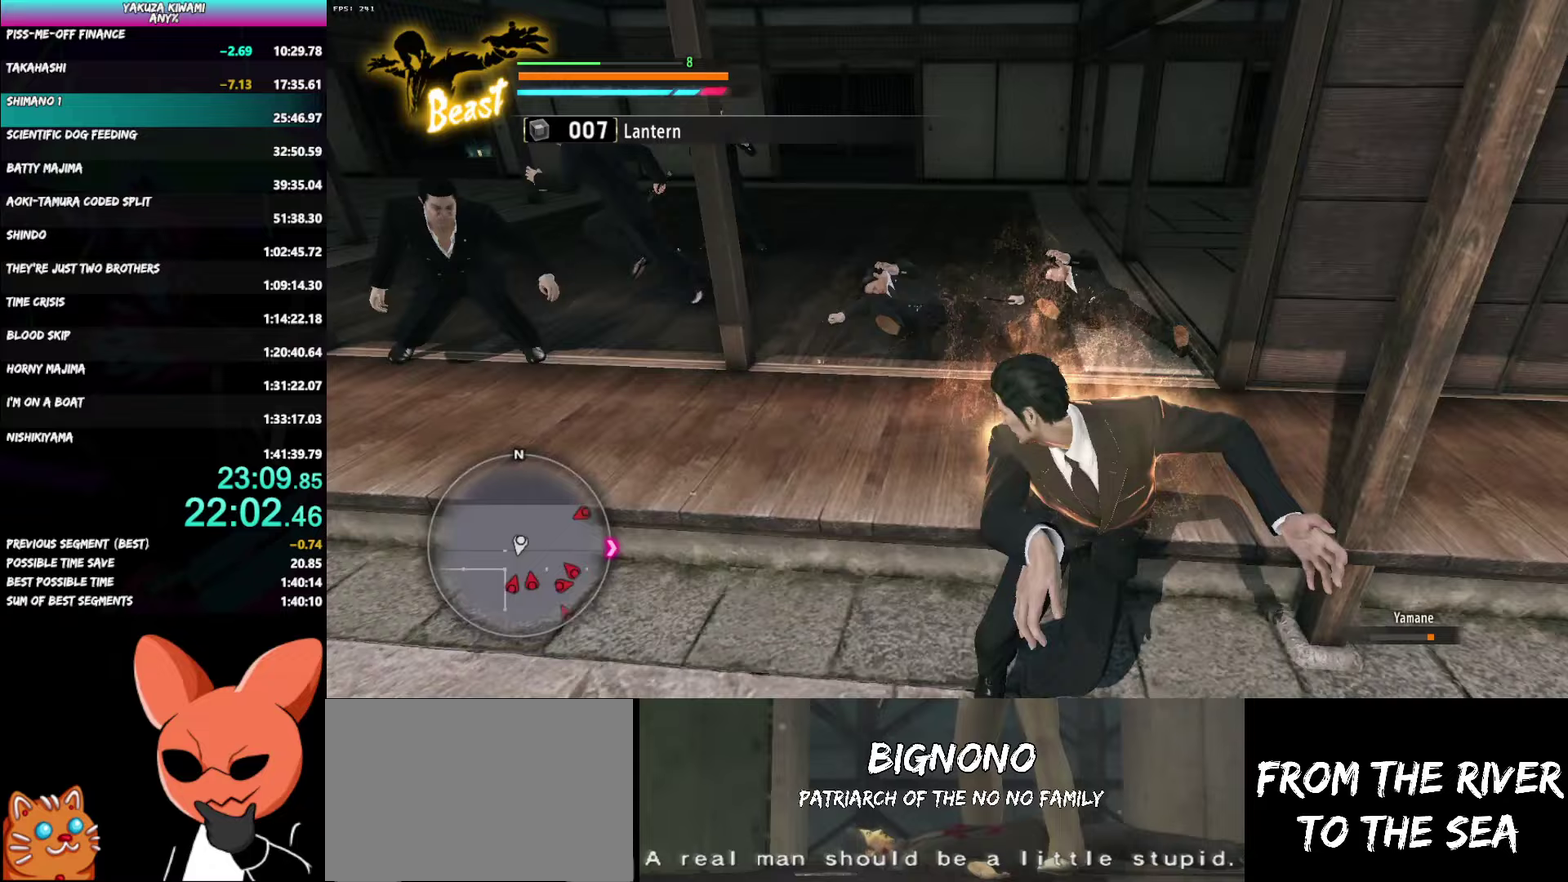
Gameplay with a controller (Xbox layout); each line is a JSON object with the inputs held at the frame after it. "events" lists button and stick changes between this image and that frame as [ms after this image, input, new state], when the widget could be followed in between. Not read: R2 START TOUCHPAD.
{"buttons": ["L3"], "left_stick": "up-left", "right_stick": "center"}
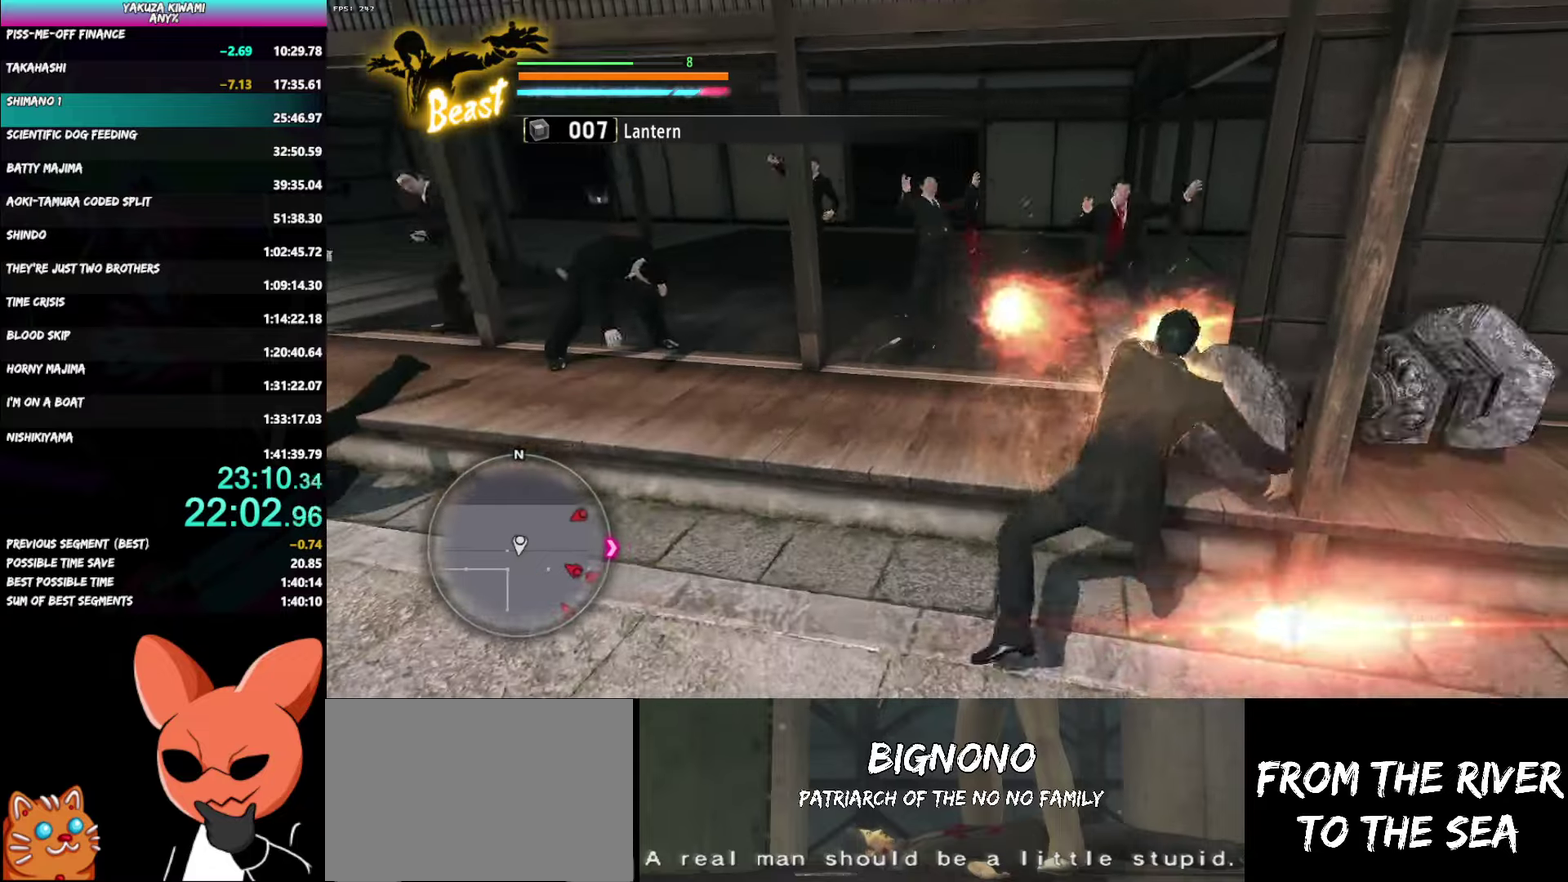
{"buttons": ["X"], "left_stick": "up-left", "right_stick": "center"}
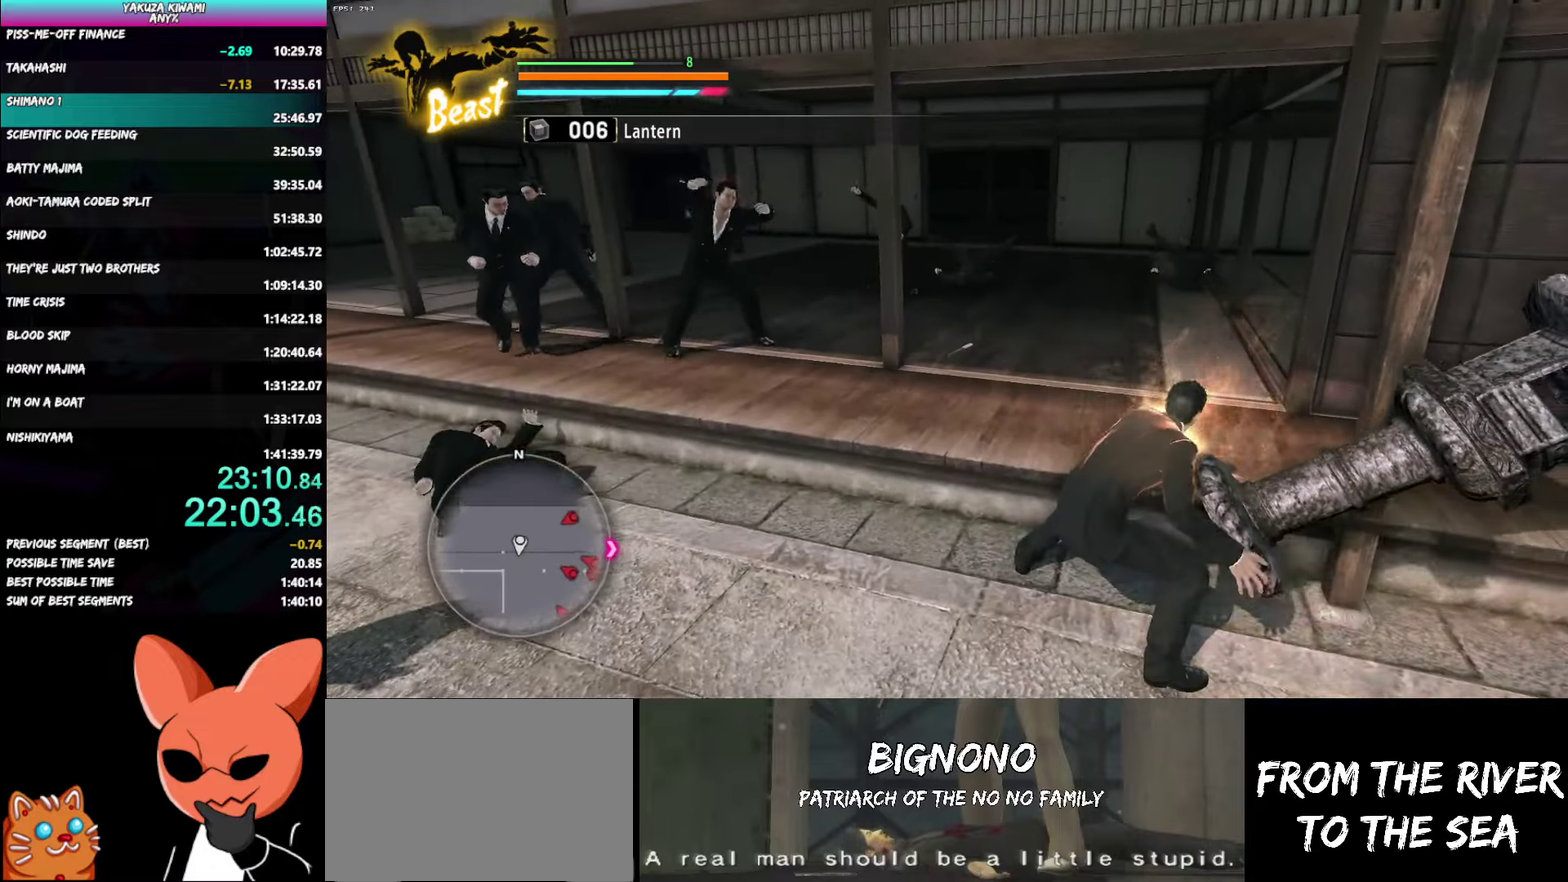
{"buttons": [], "left_stick": "up-left", "right_stick": "center", "events": [[83, "X", "up"], [133, "X", "down"], [283, "X", "up"], [333, "X", "down"], [467, "X", "up"]]}
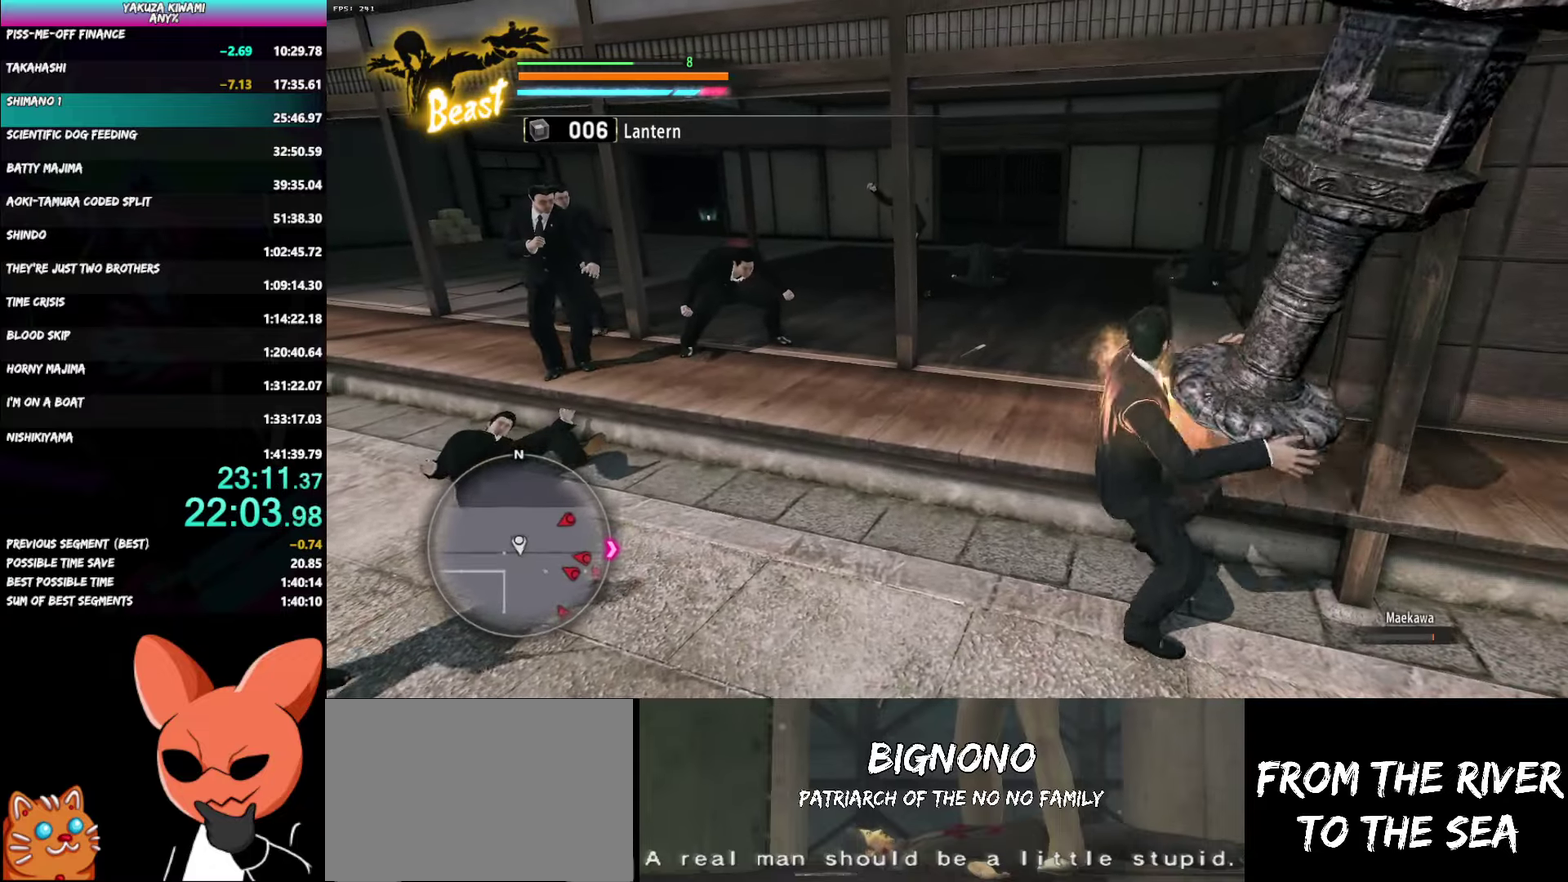
{"buttons": ["X"], "left_stick": "up-left", "right_stick": "center"}
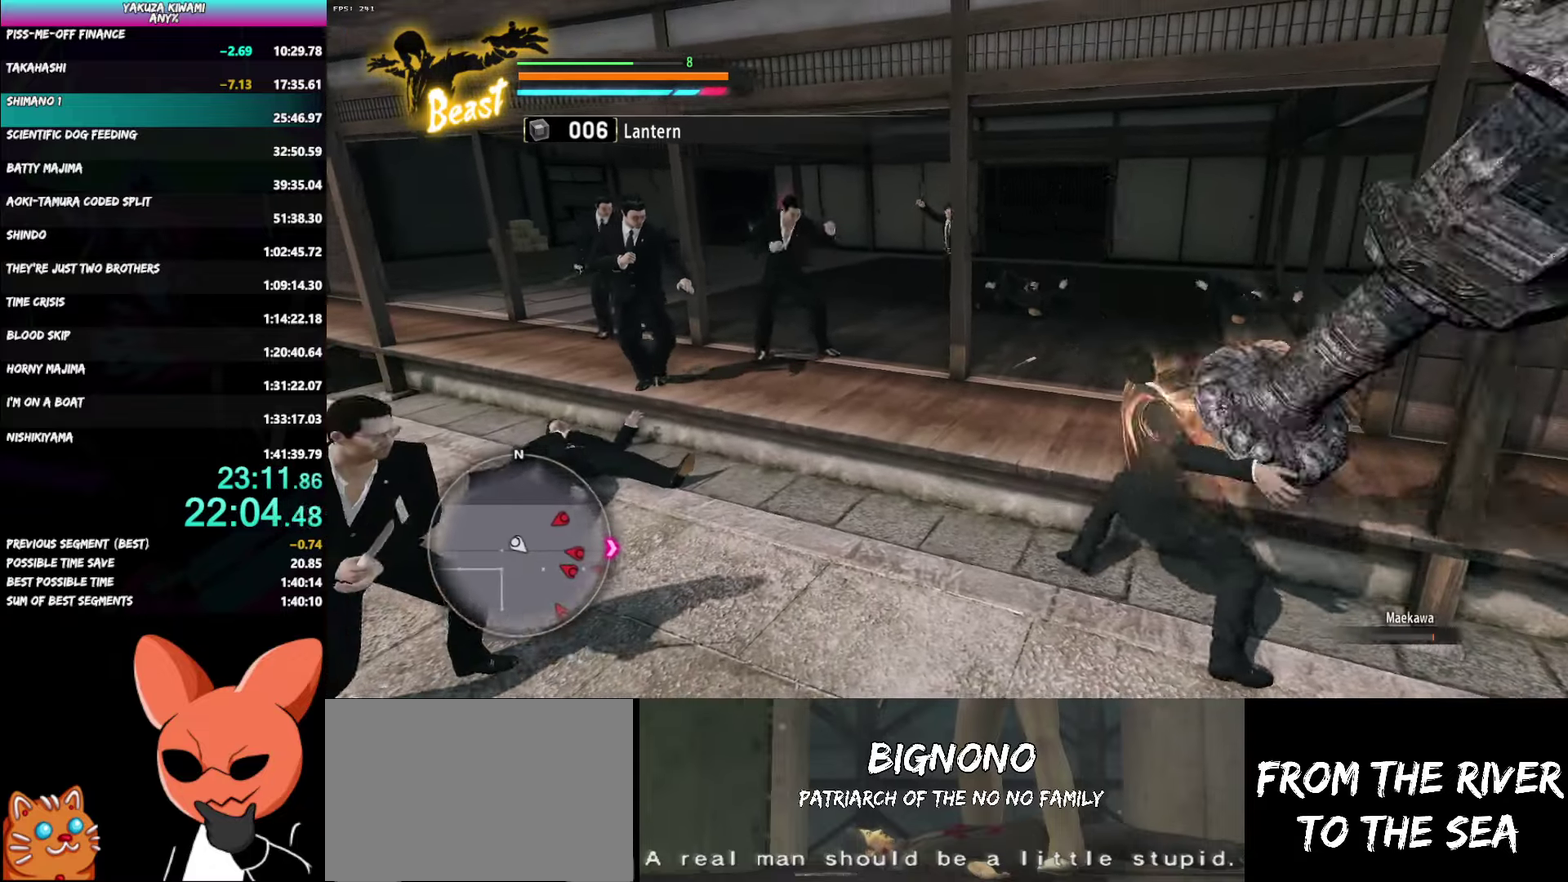
{"buttons": ["L3"], "left_stick": "up-left", "right_stick": "center"}
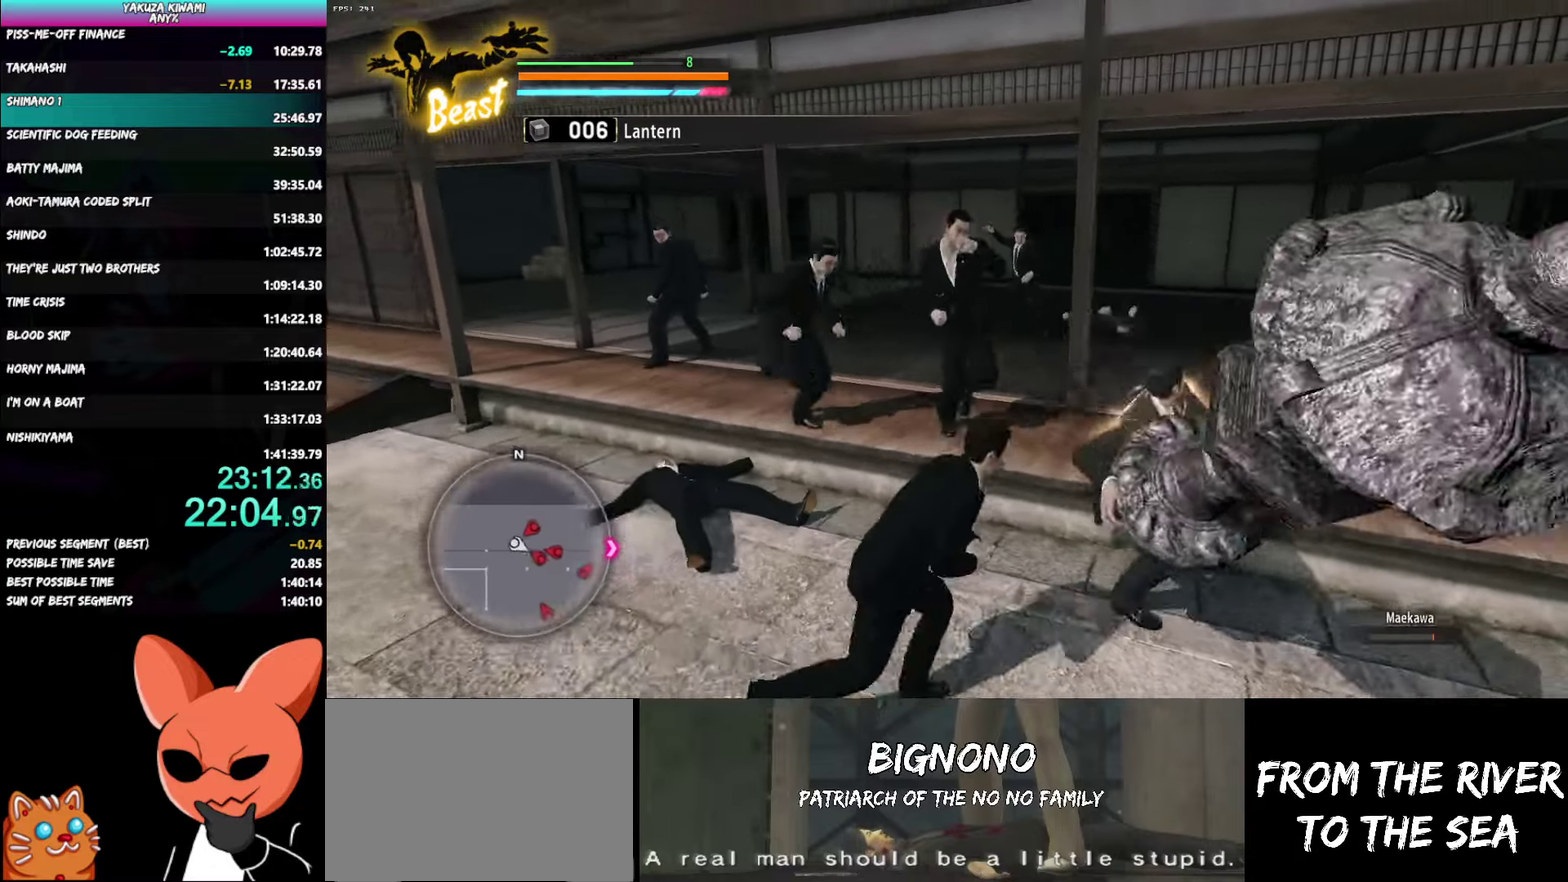
{"buttons": ["L3"], "left_stick": "up-left", "right_stick": "center", "events": [[17, "X", "down"], [133, "X", "up"], [183, "X", "down"], [483, "X", "up"]]}
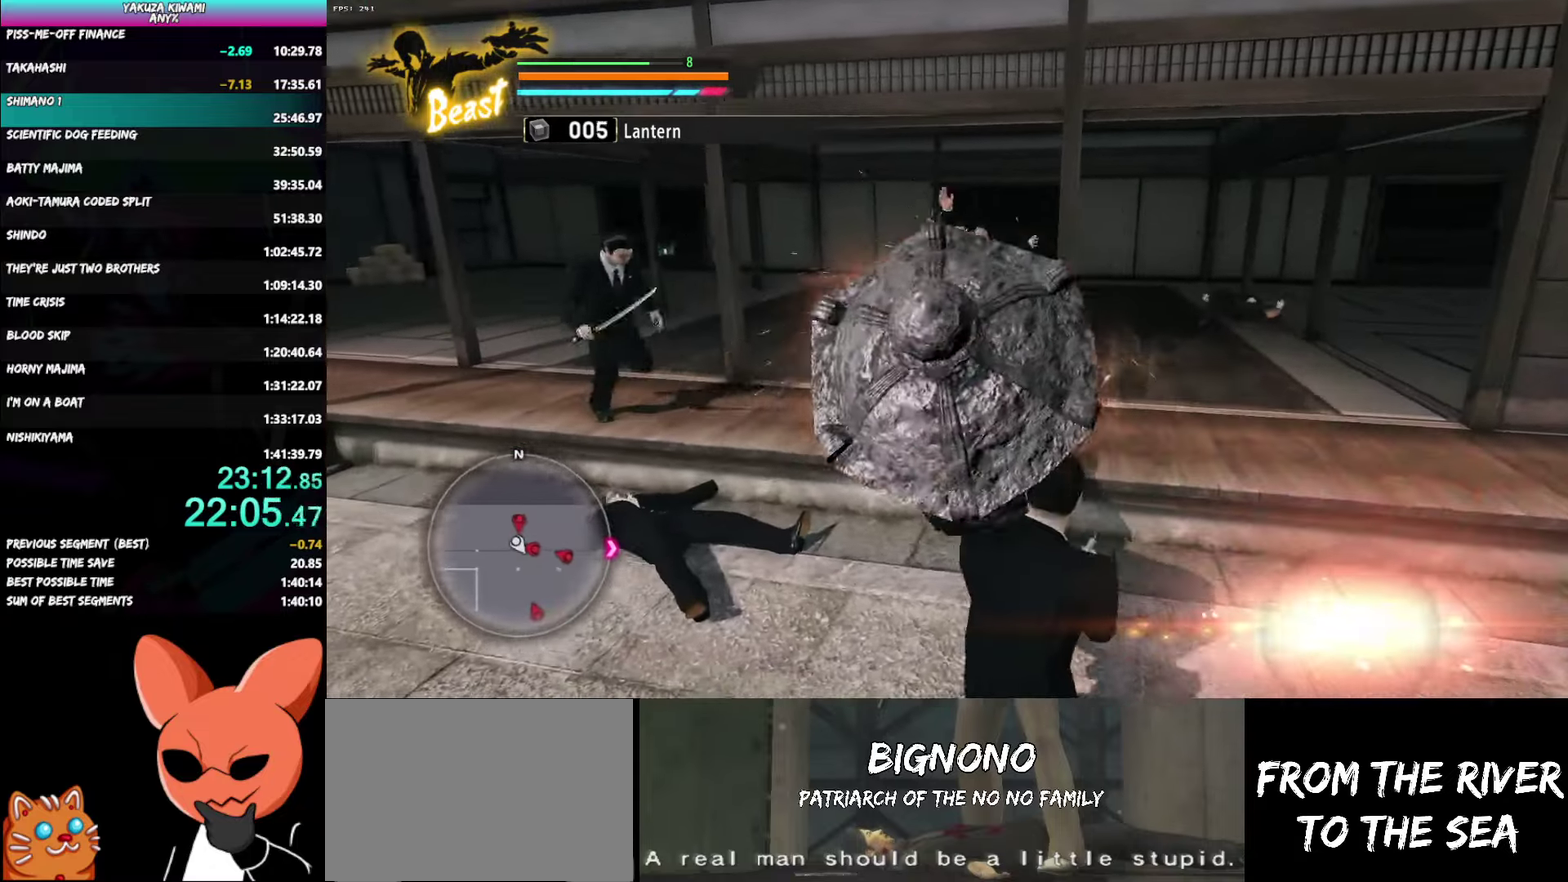
{"buttons": ["X", "L3"], "left_stick": "up-left", "right_stick": "center", "events": [[33, "X", "down"], [167, "X", "up"], [233, "X", "down"], [367, "X", "up"], [417, "X", "down"]]}
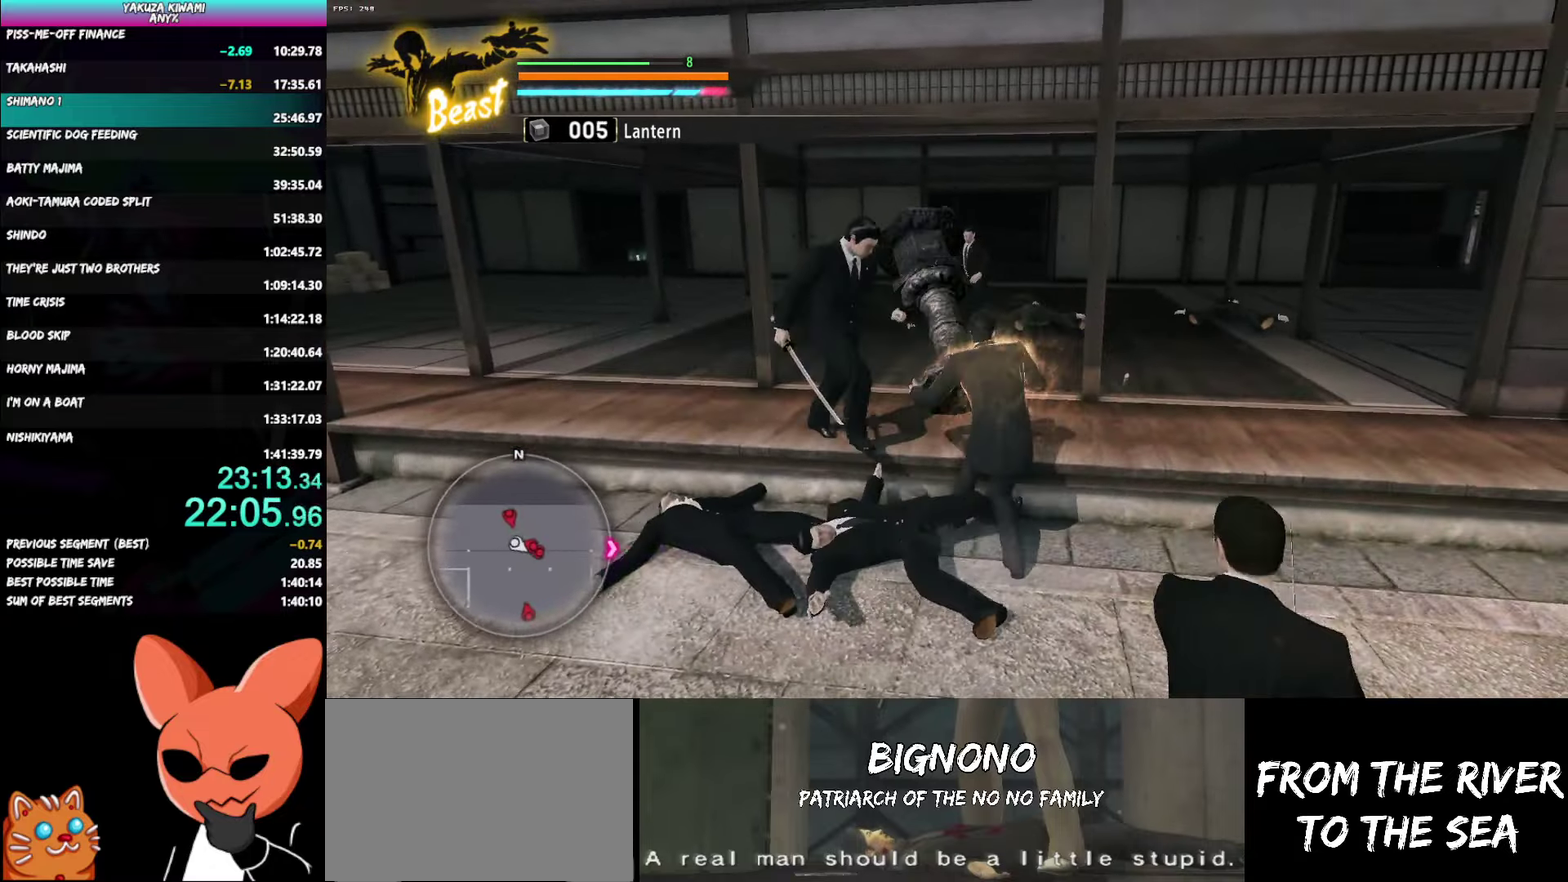
{"buttons": ["X"], "left_stick": "right", "right_stick": "center"}
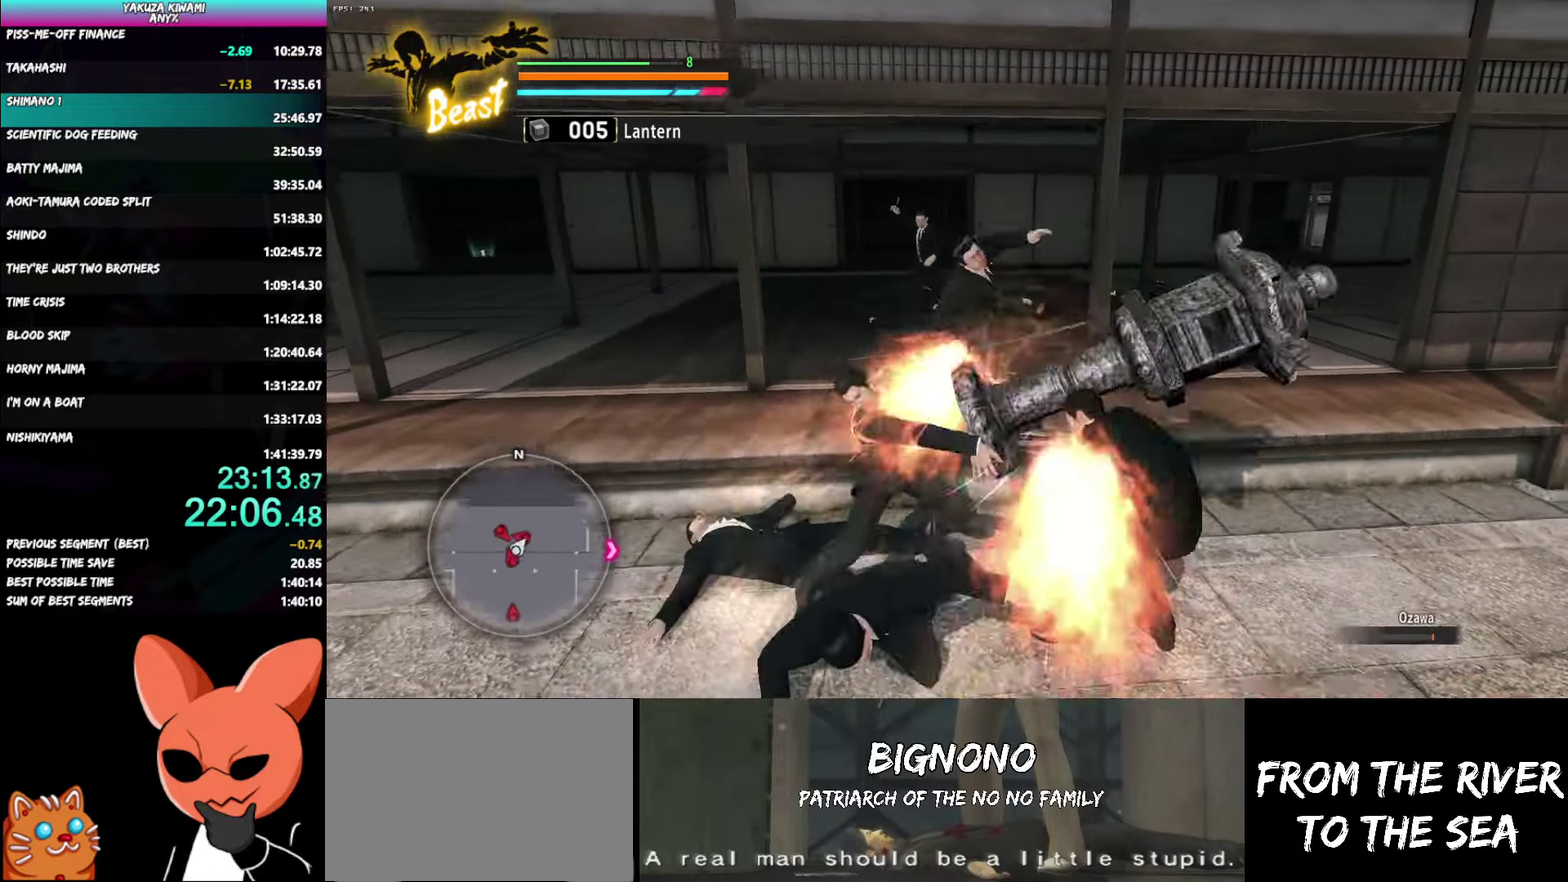
{"buttons": [], "left_stick": "right", "right_stick": "center", "events": [[17, "left_stick", "down-left"], [67, "X", "up"], [67, "left_stick", "down-right"], [117, "X", "down"], [217, "X", "up"], [283, "X", "down"], [400, "left_stick", "right"], [433, "X", "up"]]}
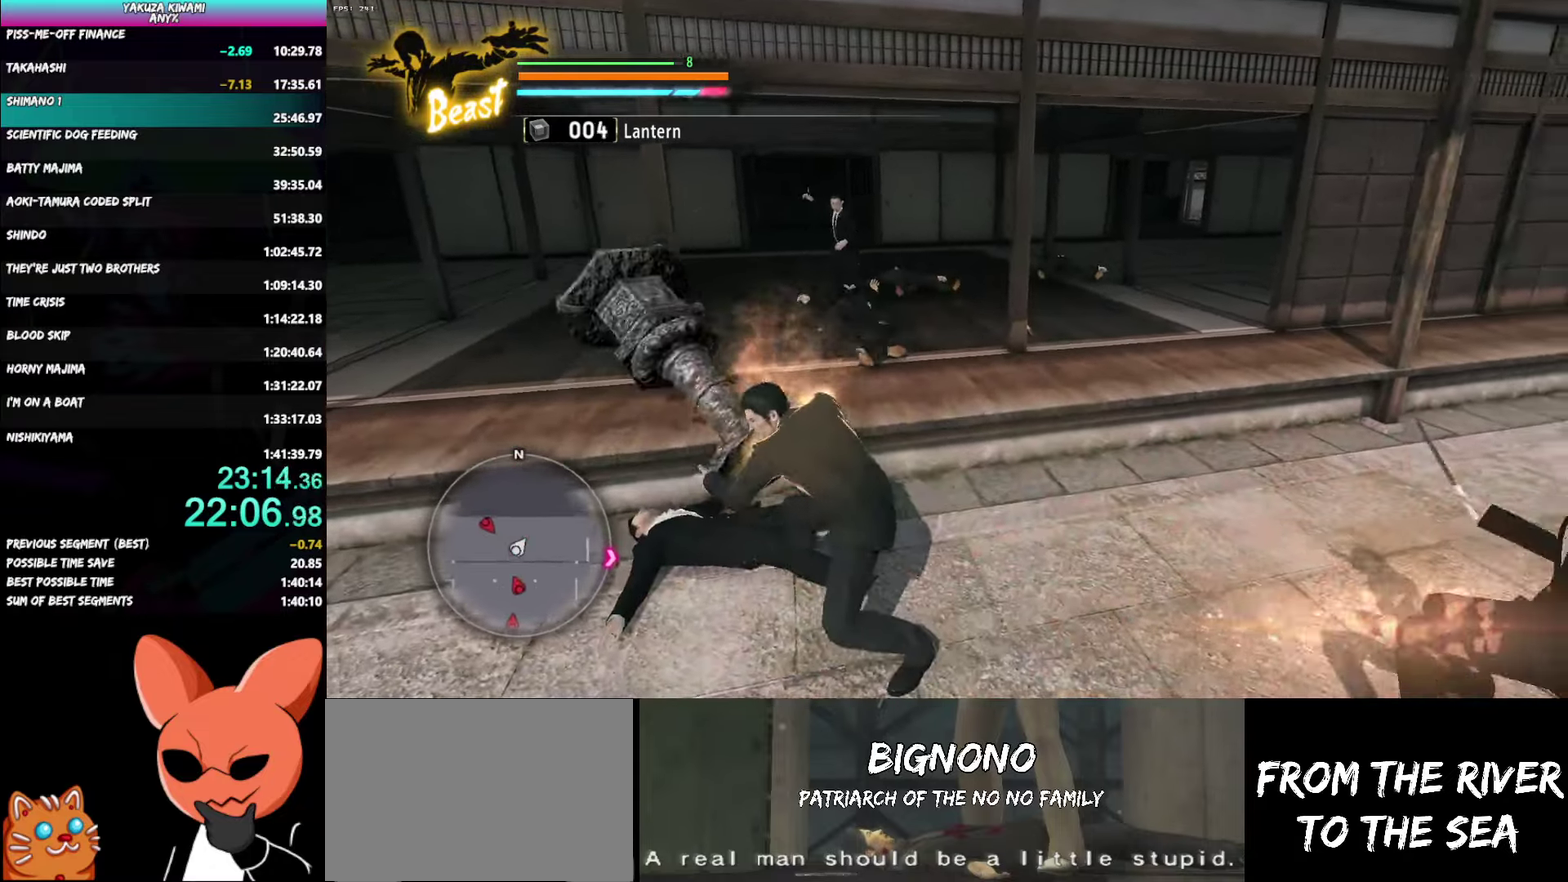
{"buttons": [], "left_stick": "right", "right_stick": "center"}
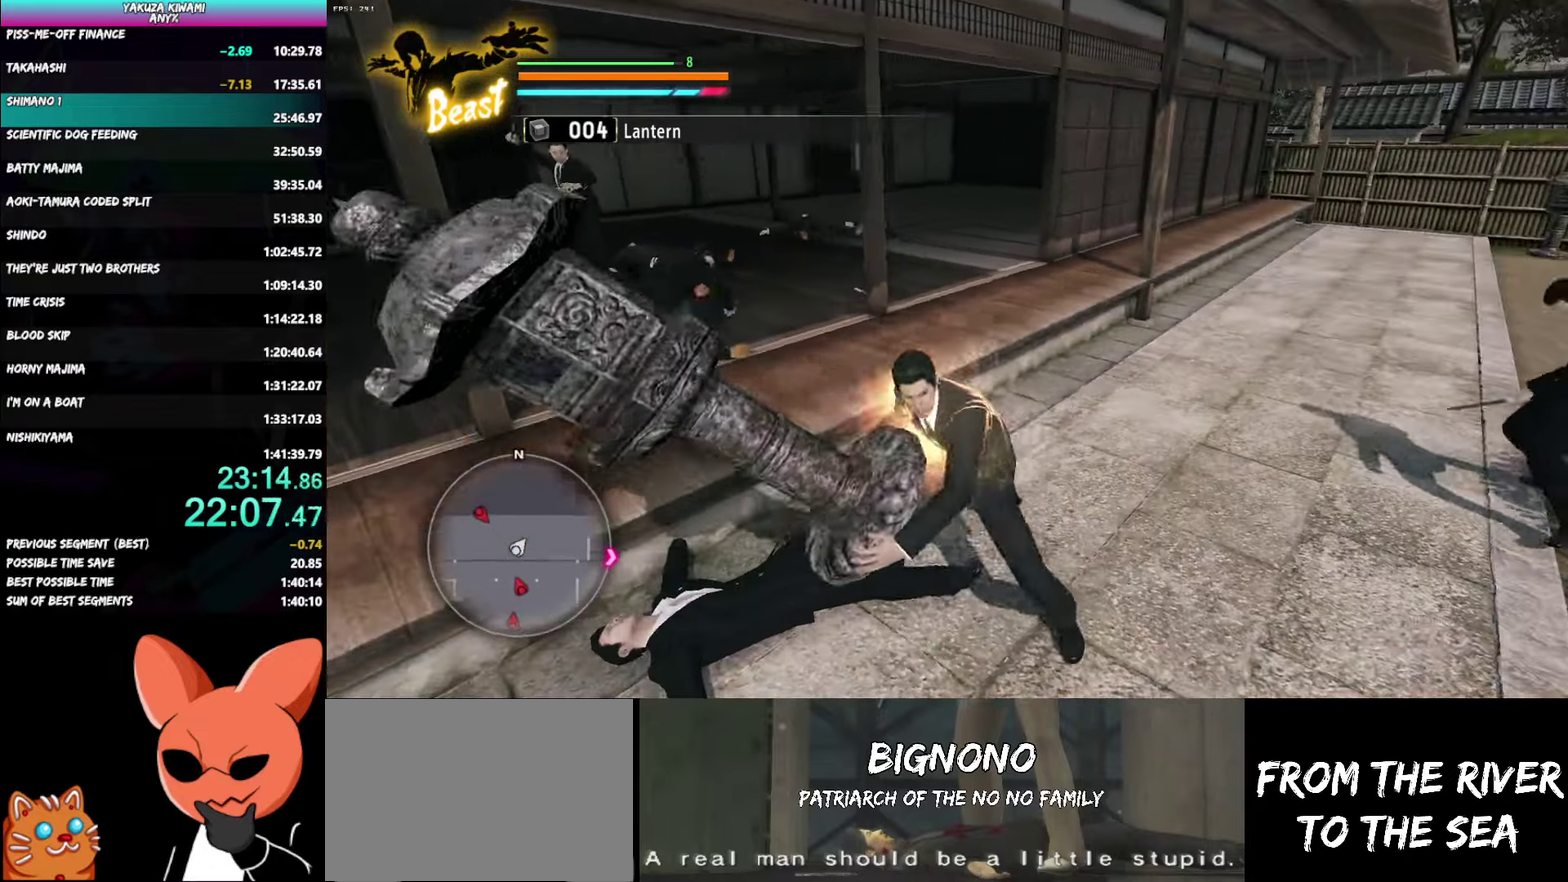
{"buttons": ["Y", "L2"], "left_stick": "up-right", "right_stick": "center"}
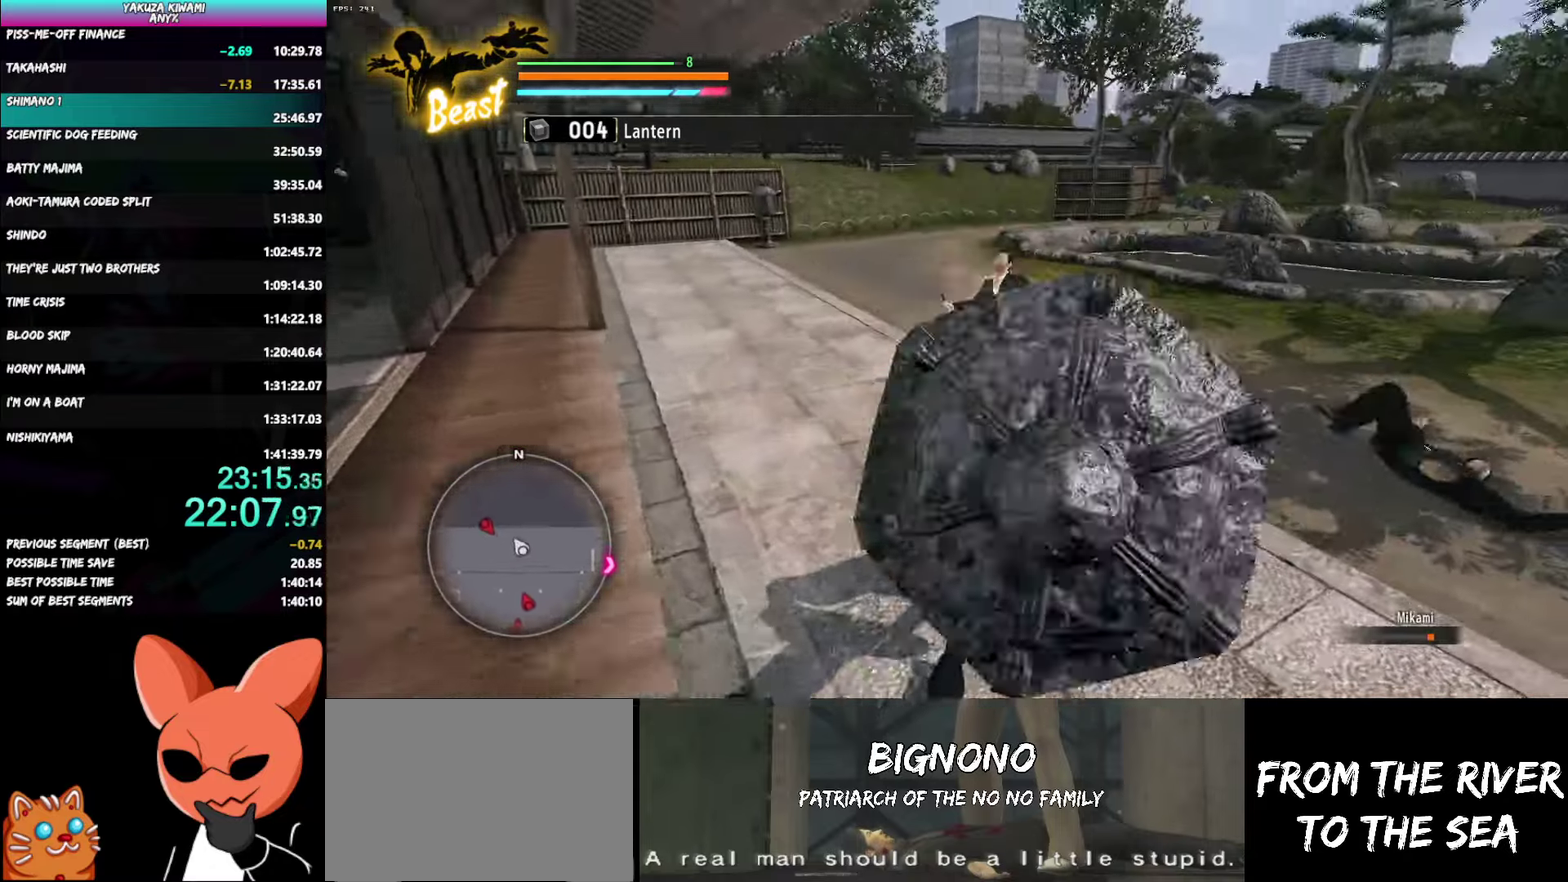
{"buttons": ["L2"], "left_stick": "up-right", "right_stick": "left", "events": [[17, "Y", "up"], [17, "left_stick", "down"], [100, "left_stick", "up-right"], [150, "left_stick", "down"], [233, "left_stick", "up"], [500, "left_stick", "up-right"], [500, "right_stick", "left"]]}
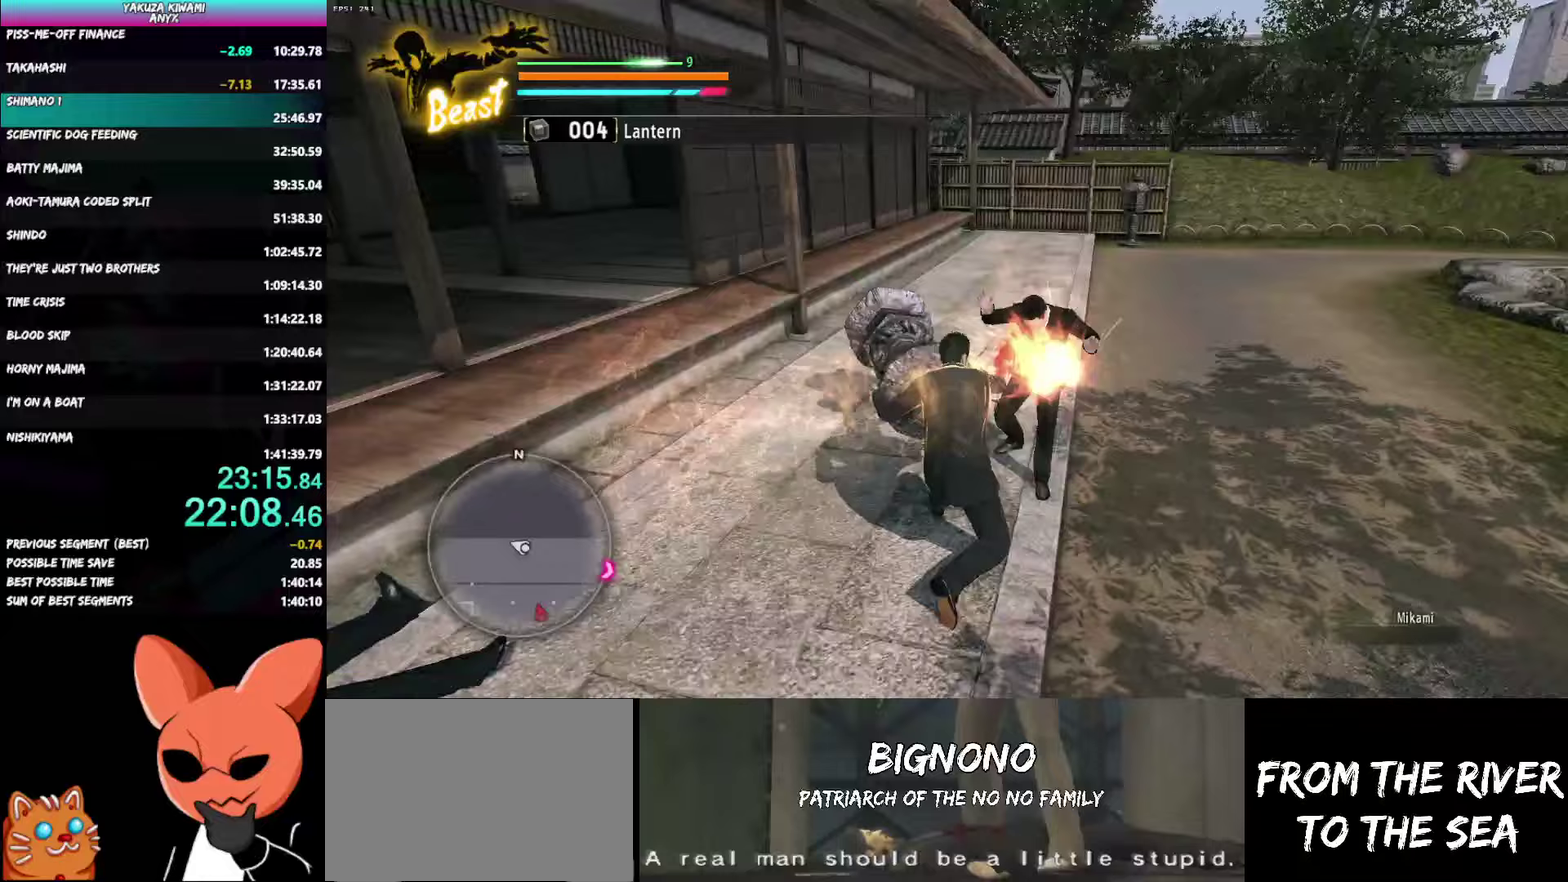
{"buttons": [], "left_stick": "up-right", "right_stick": "center", "events": [[167, "right_stick", "center"], [267, "L2", "up"]]}
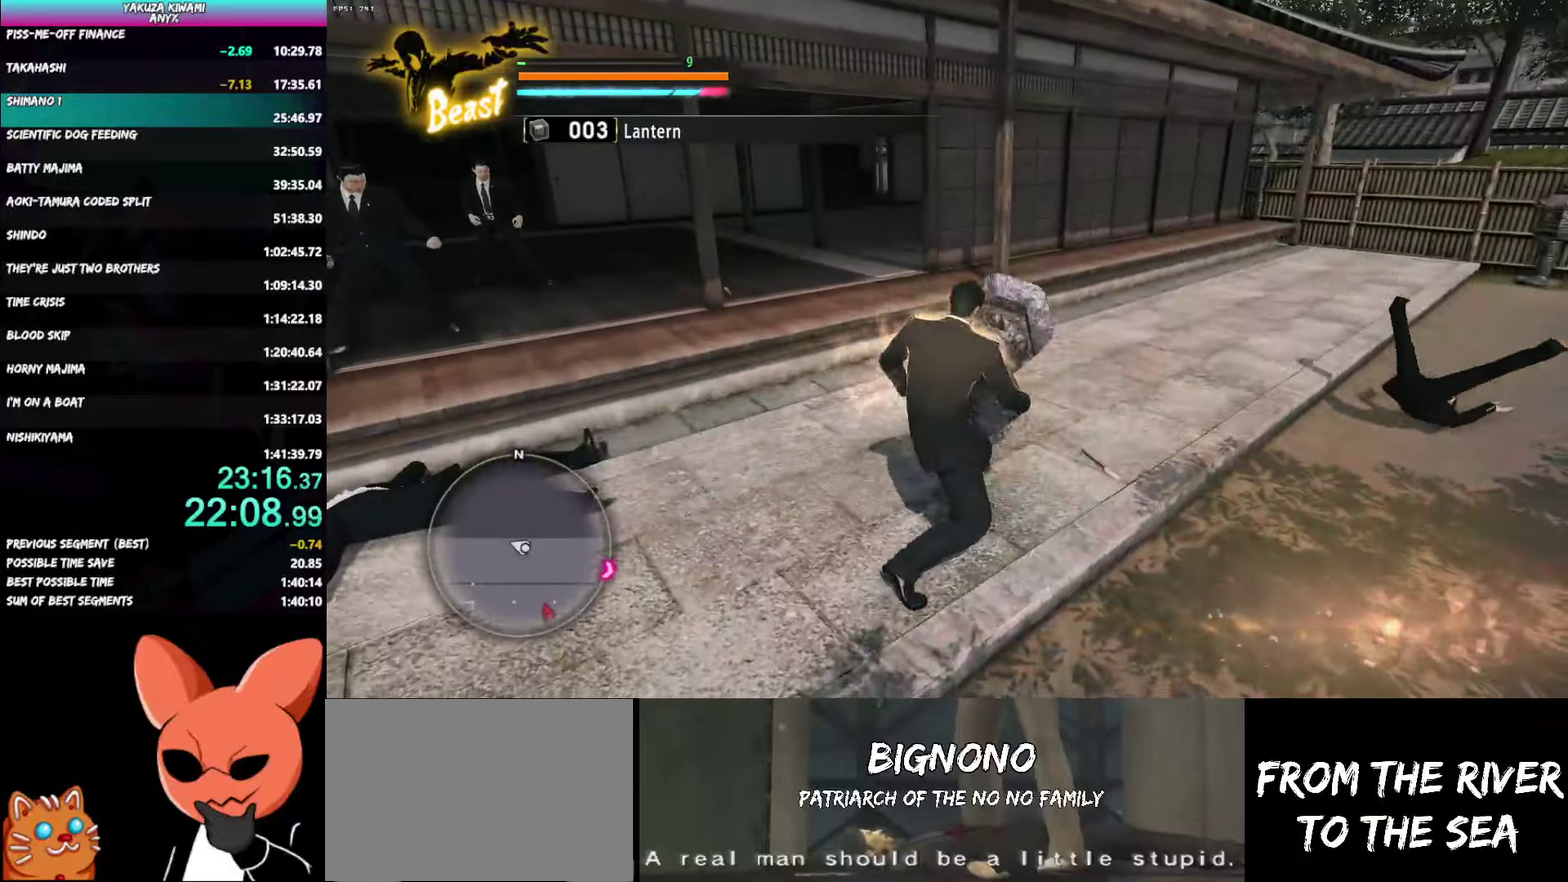
{"buttons": [], "left_stick": "up-right", "right_stick": "center", "events": [[50, "DPAD_UP", "down"], [117, "DPAD_UP", "up"], [183, "DPAD_UP", "down"], [250, "DPAD_UP", "up"], [300, "DPAD_UP", "down"], [367, "DPAD_UP", "up"]]}
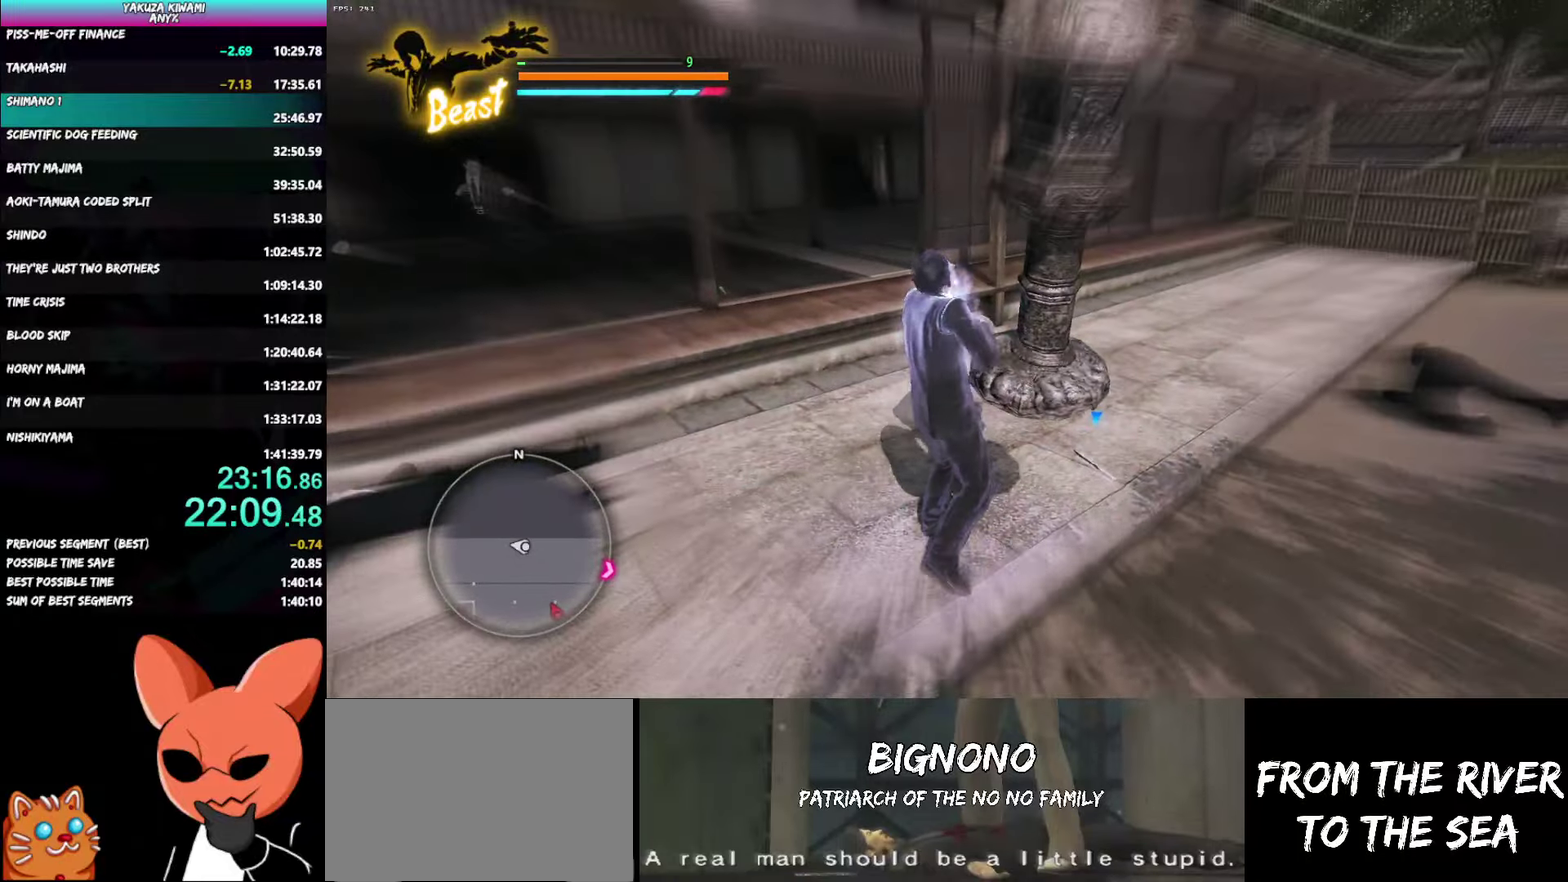
{"buttons": [], "left_stick": "up-right", "right_stick": "center", "events": [[83, "right_stick", "left"], [233, "right_stick", "center"]]}
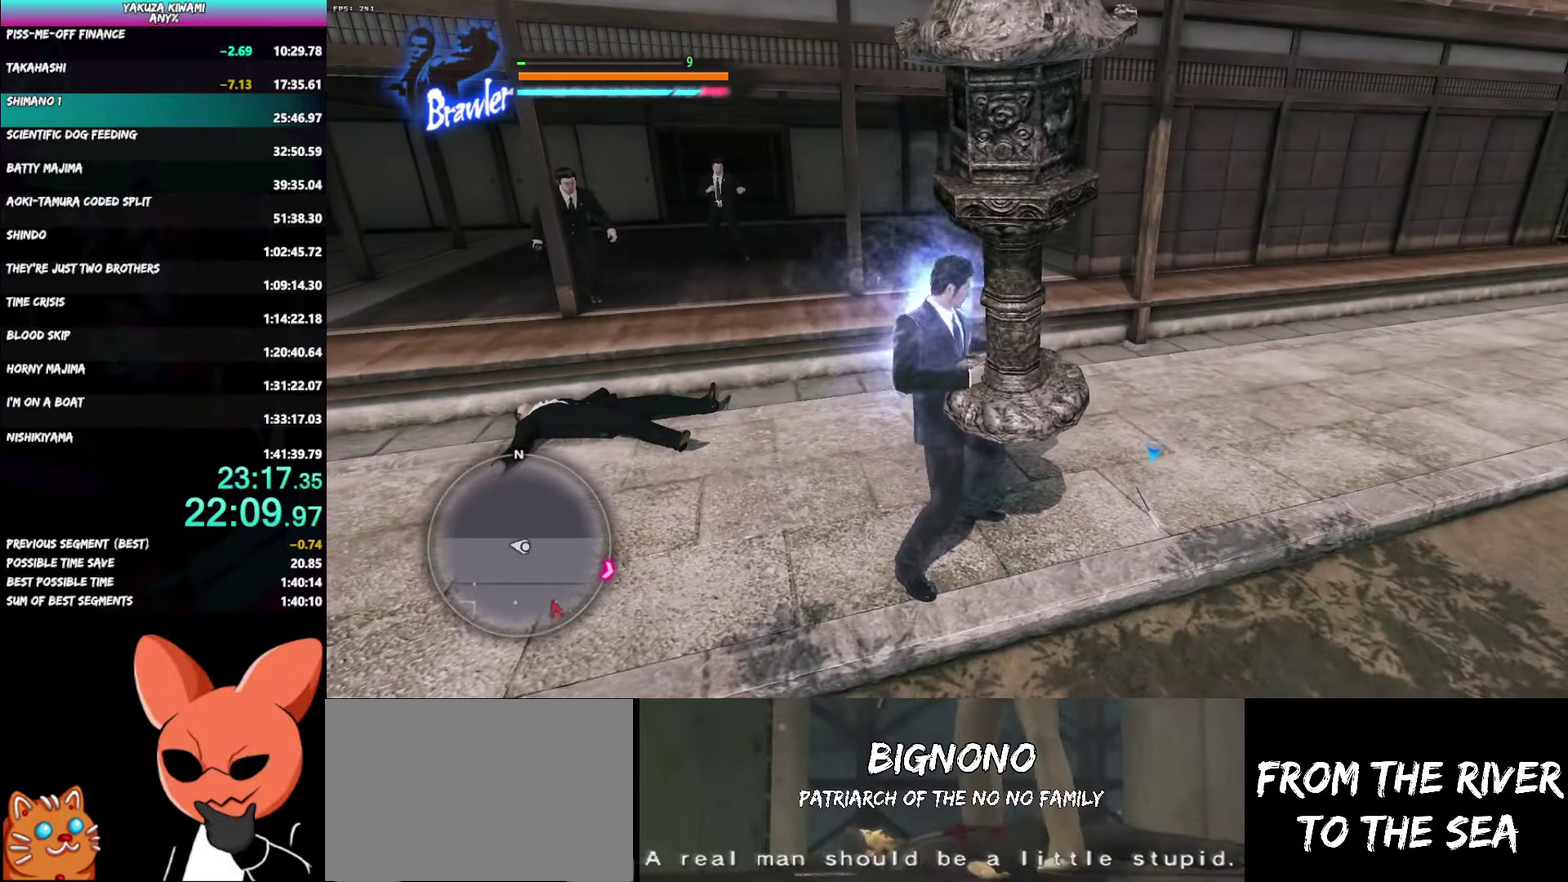
{"buttons": ["B"], "left_stick": "up-right", "right_stick": "center", "events": [[483, "B", "down"]]}
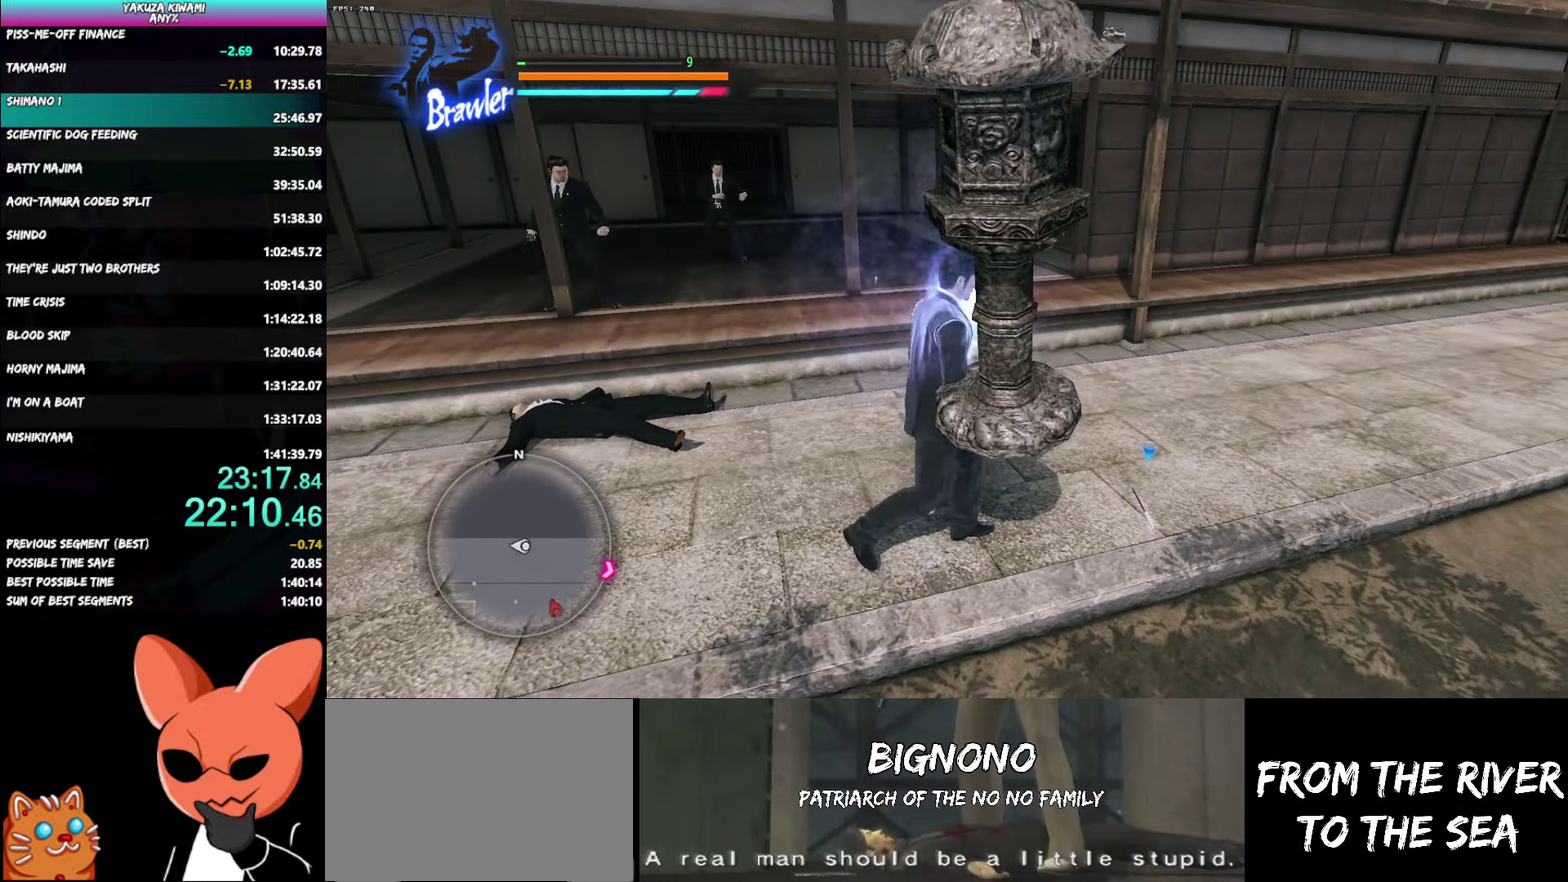
{"buttons": [], "left_stick": "up-right", "right_stick": "center", "events": [[100, "B", "up"]]}
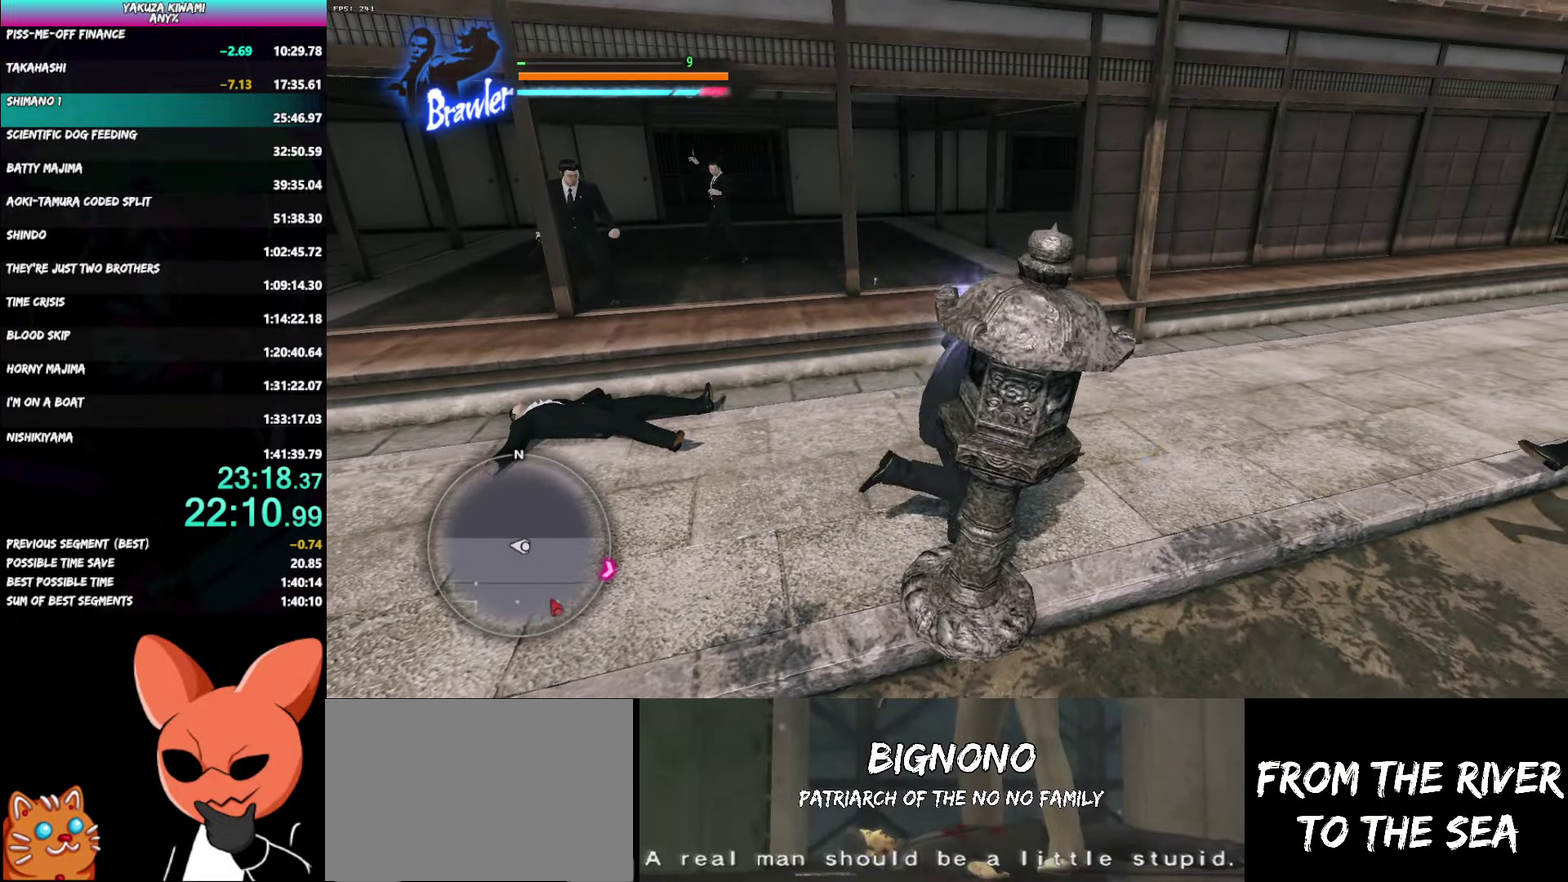
{"buttons": [], "left_stick": "left", "right_stick": "center", "events": [[67, "left_stick", "right"], [133, "left_stick", "down-right"], [133, "right_stick", "left"], [233, "left_stick", "down-left"], [317, "right_stick", "center"], [400, "left_stick", "down-right"], [500, "left_stick", "left"]]}